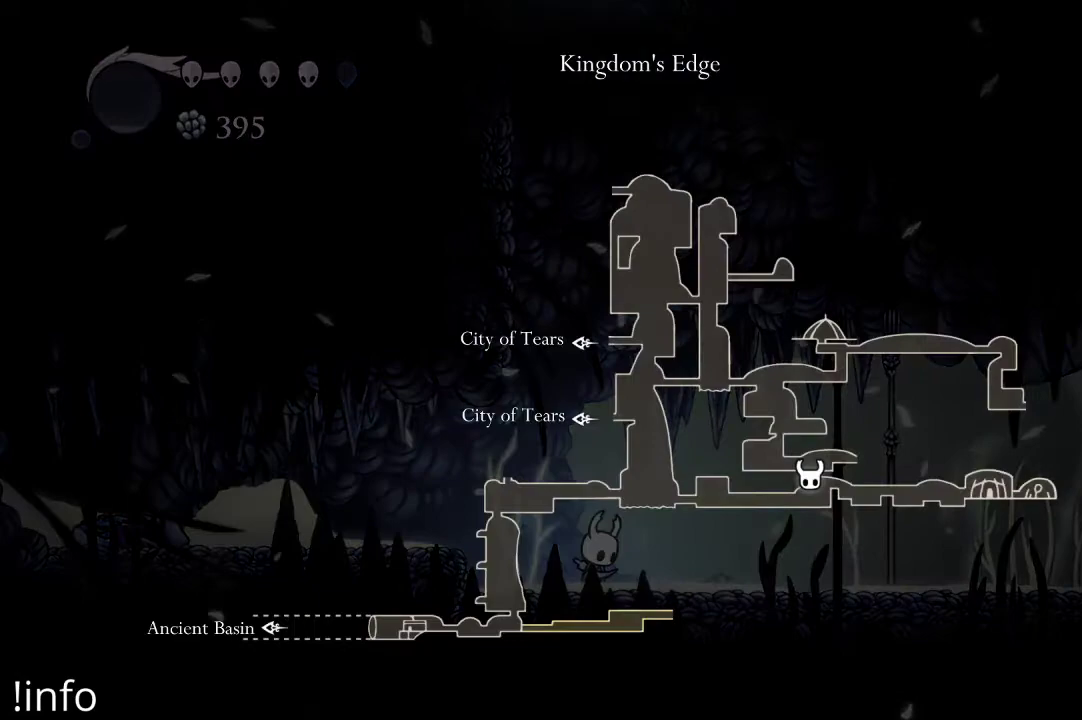
Gameplay with a controller (Xbox layout); each line is a JSON object with the inputs held at the frame after it. "events" lists button and stick changes between this image and that frame as [ms after this image, input, new state], when the widget could be followed in between.
{"buttons": [], "left_stick": "center", "right_stick": "center", "events": [[267, "L1", "up"]]}
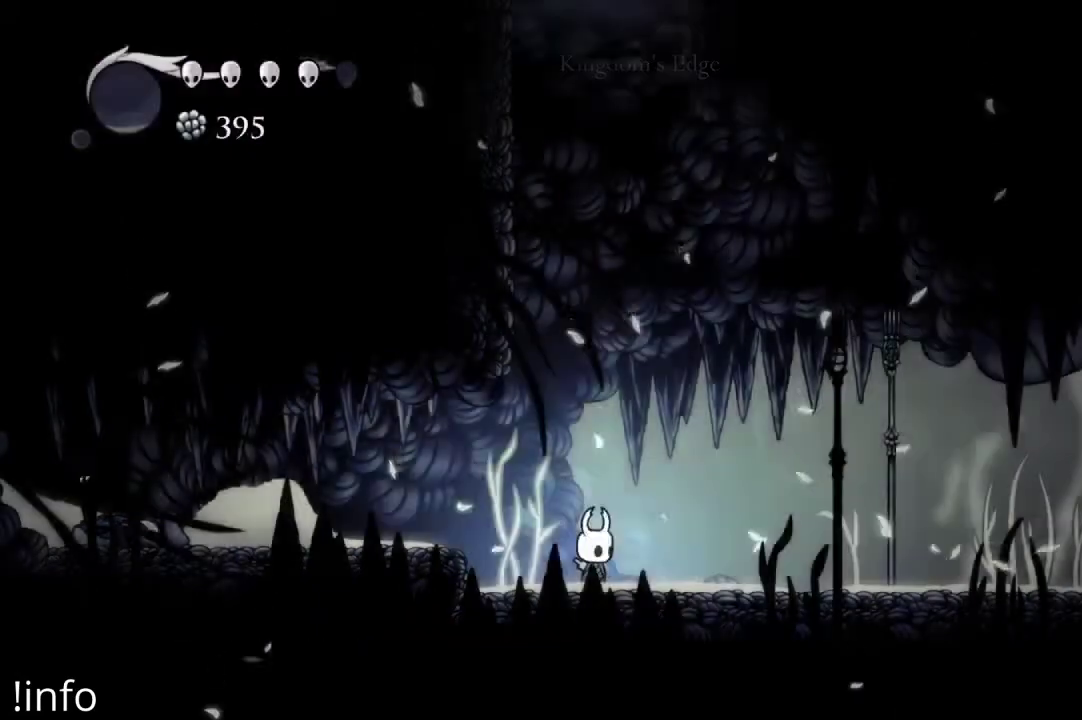
{"buttons": [], "left_stick": "center", "right_stick": "center", "events": [[100, "SELECT", "down"], [333, "SELECT", "up"]]}
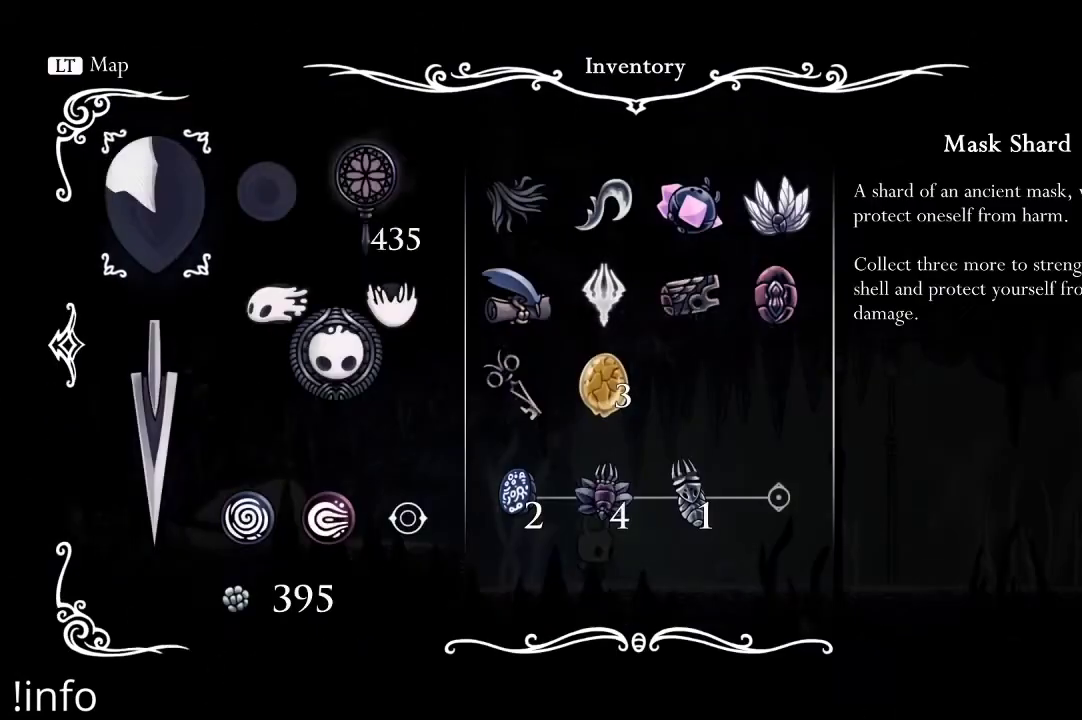
{"buttons": [], "left_stick": "center", "right_stick": "center", "events": []}
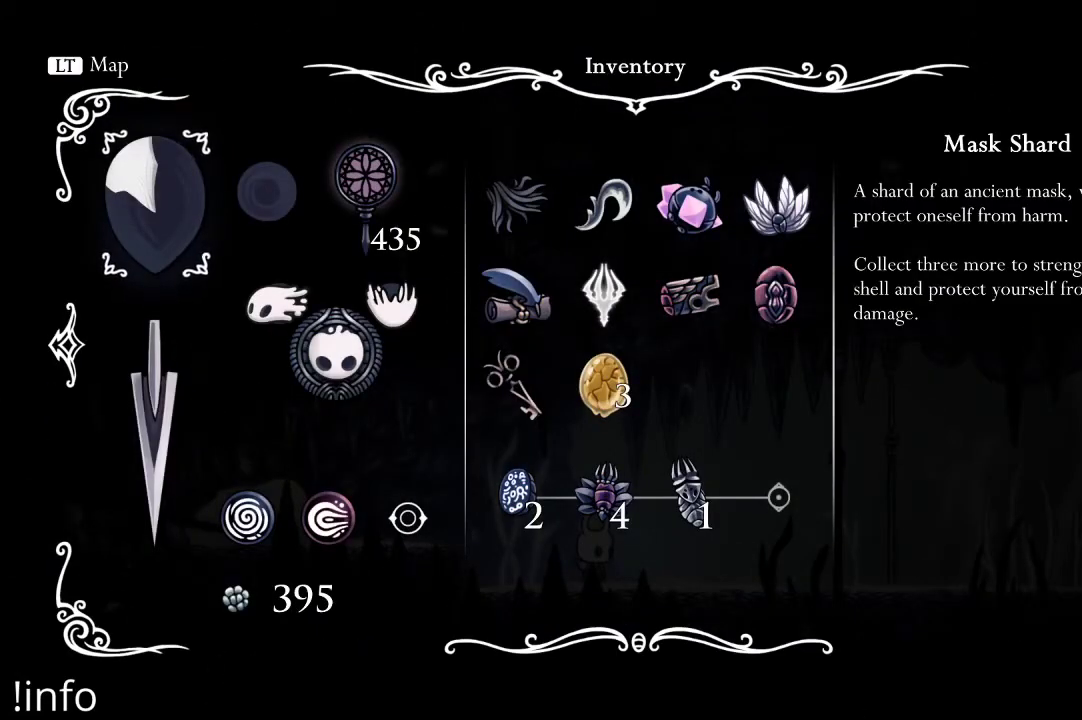
{"buttons": ["L1"], "left_stick": "center", "right_stick": "center", "events": [[300, "DPAD_LEFT", "down"], [400, "DPAD_LEFT", "up"], [500, "L1", "down"]]}
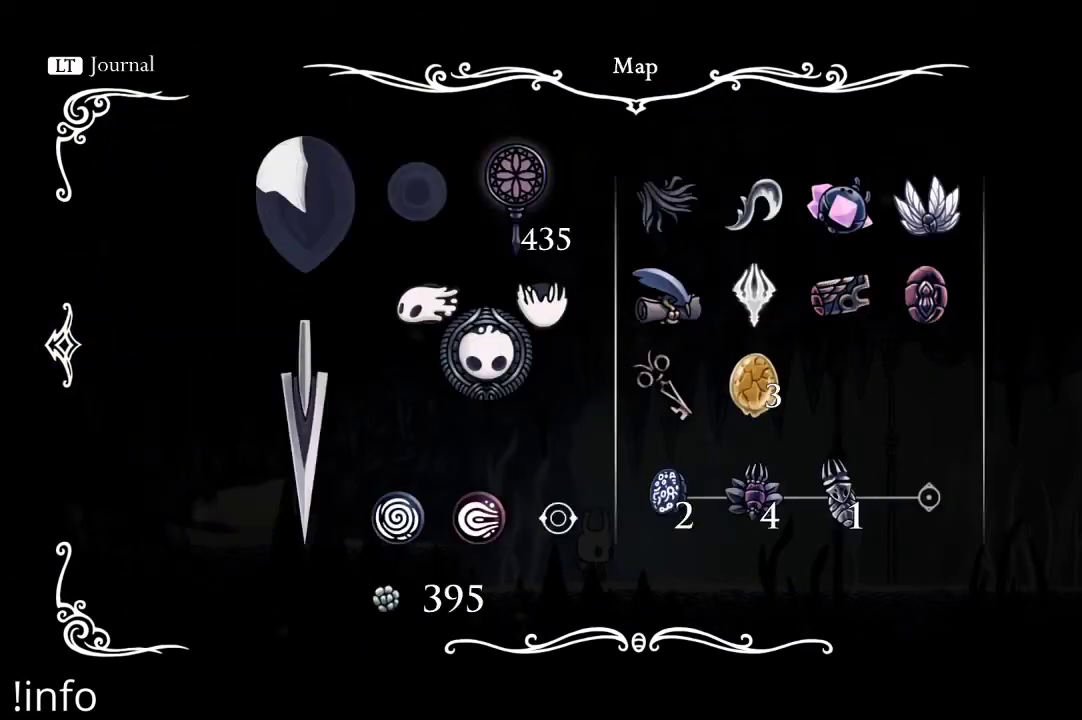
{"buttons": [], "left_stick": "center", "right_stick": "center", "events": [[167, "L1", "up"]]}
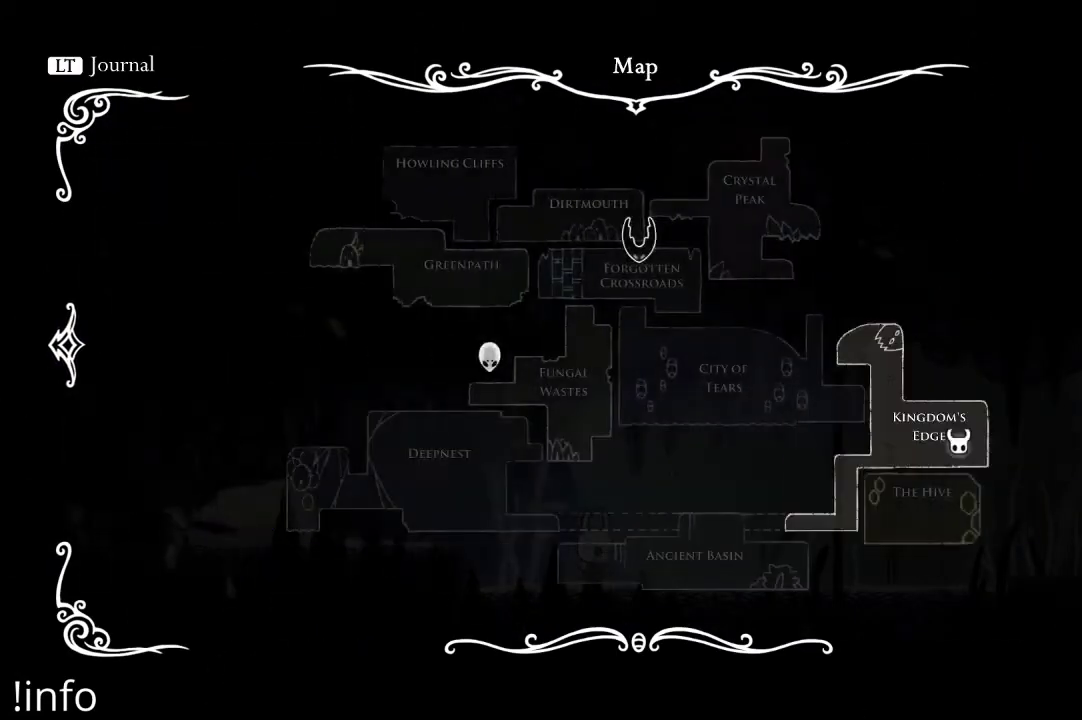
{"buttons": [], "left_stick": "center", "right_stick": "center", "events": [[133, "SELECT", "down"], [300, "SELECT", "up"]]}
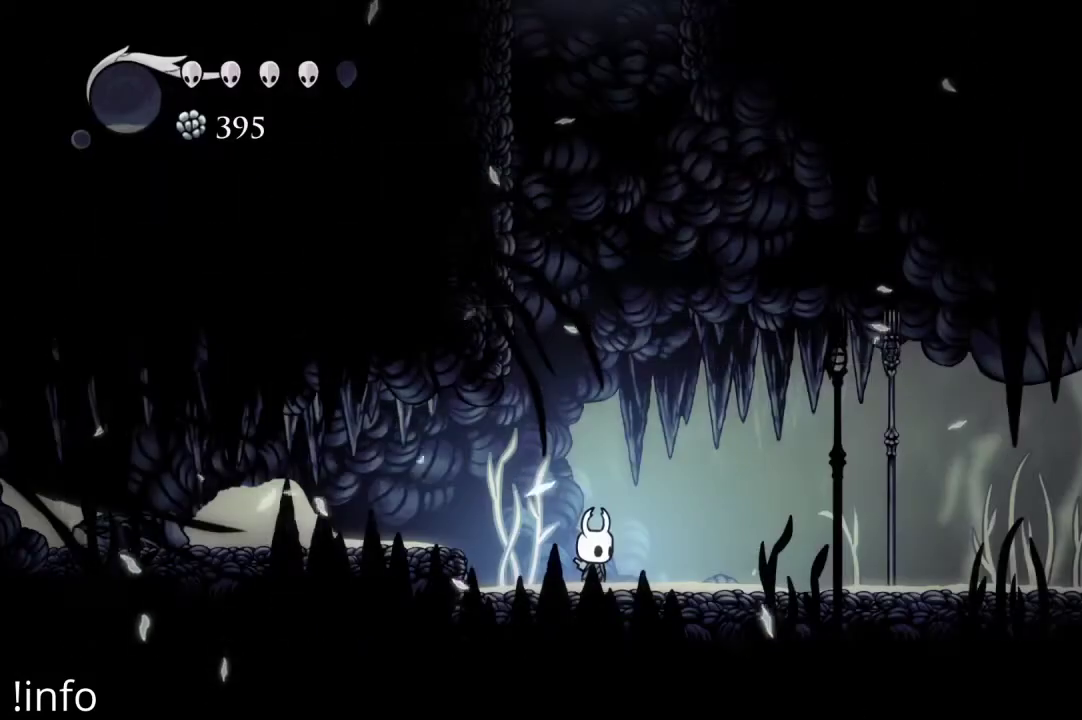
{"buttons": [], "left_stick": "center", "right_stick": "center", "events": [[233, "L1", "down"], [367, "L1", "up"]]}
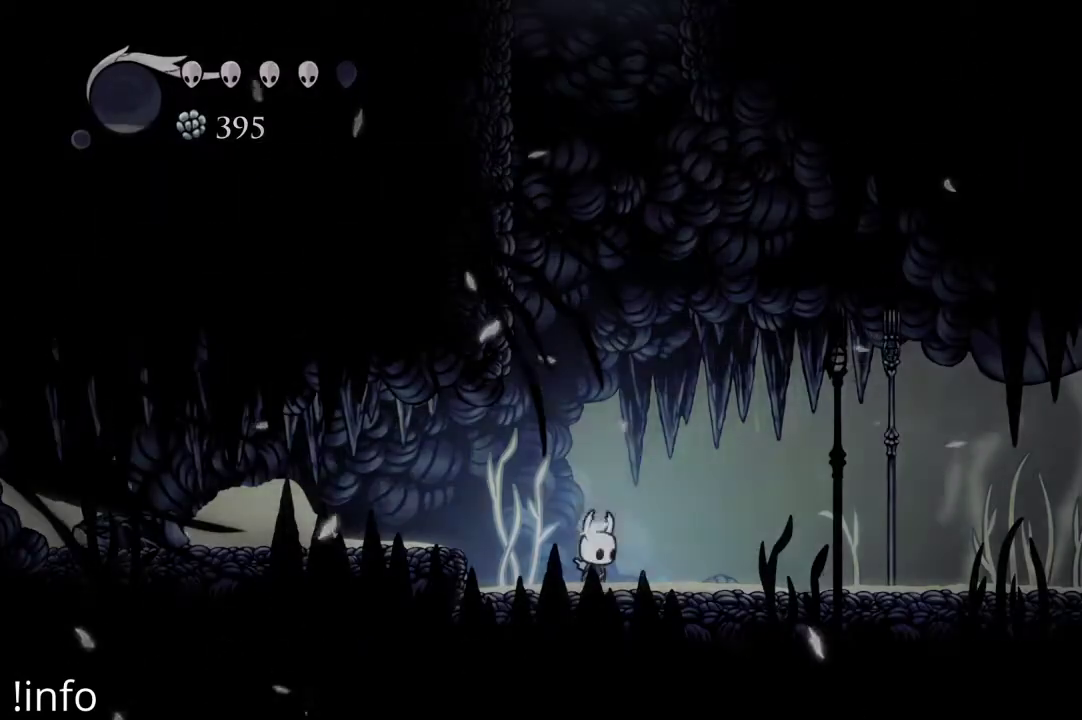
{"buttons": ["SELECT"], "left_stick": "center", "right_stick": "center", "events": [[400, "SELECT", "down"]]}
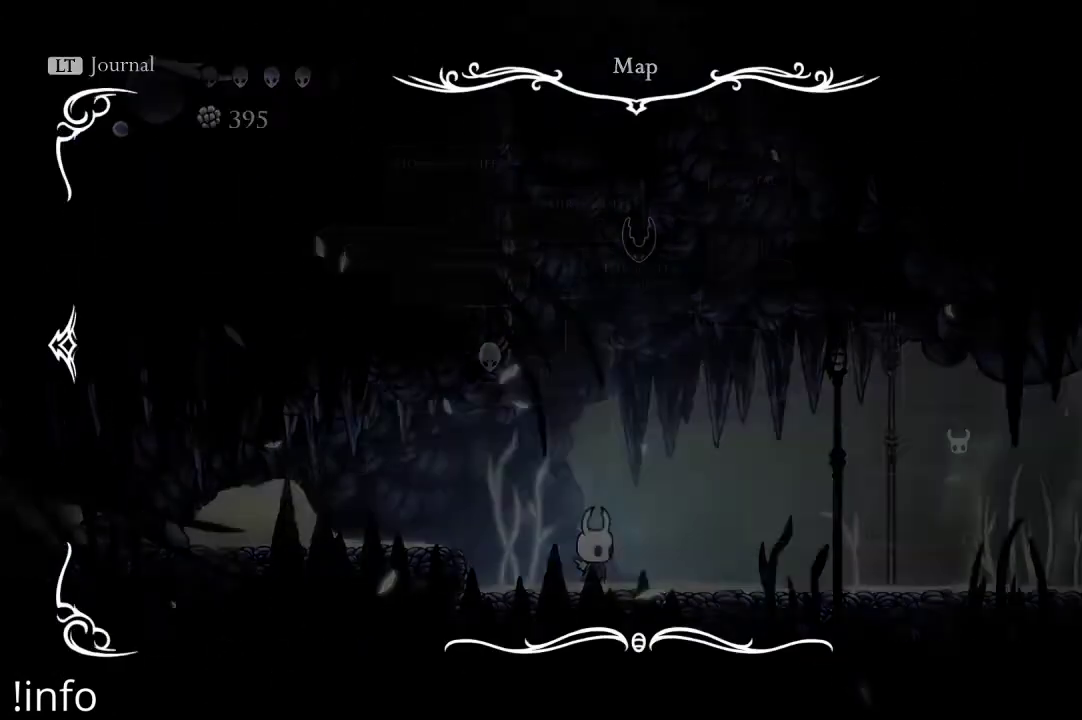
{"buttons": [], "left_stick": "center", "right_stick": "center", "events": [[133, "SELECT", "up"]]}
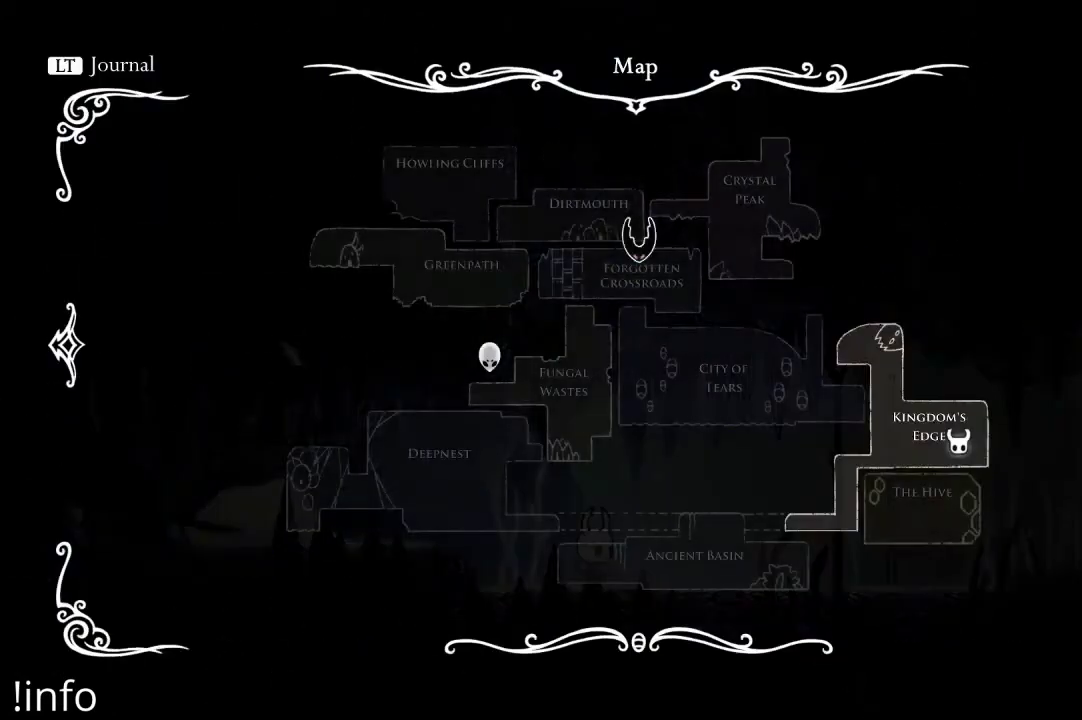
{"buttons": [], "left_stick": "center", "right_stick": "center", "events": []}
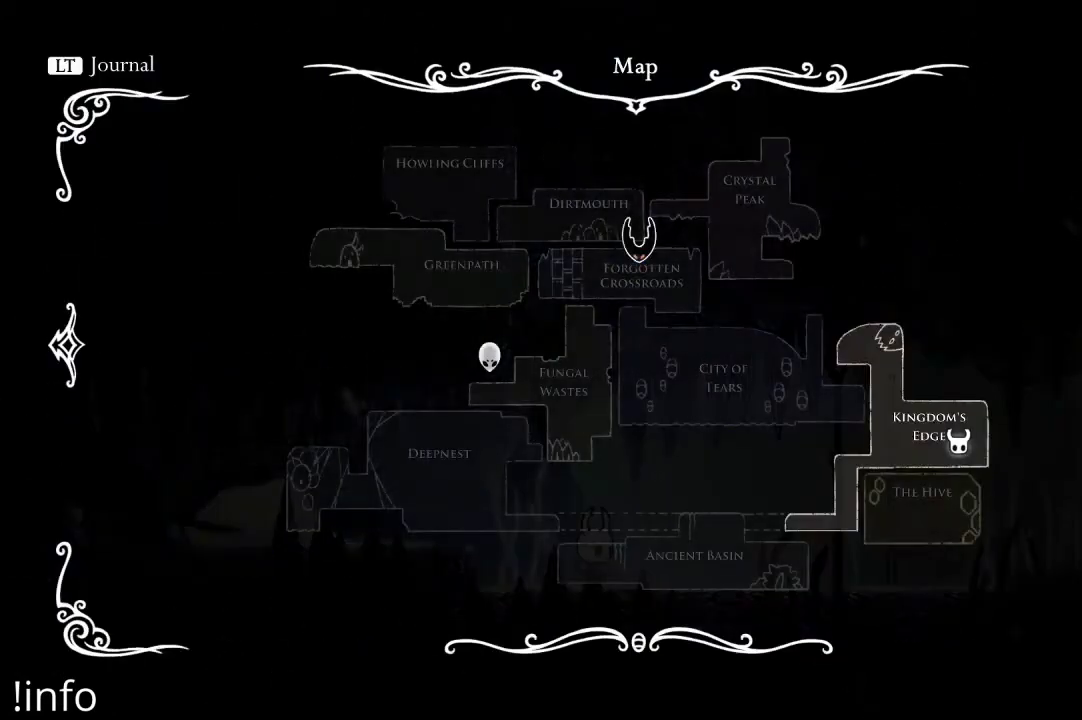
{"buttons": [], "left_stick": "center", "right_stick": "center", "events": []}
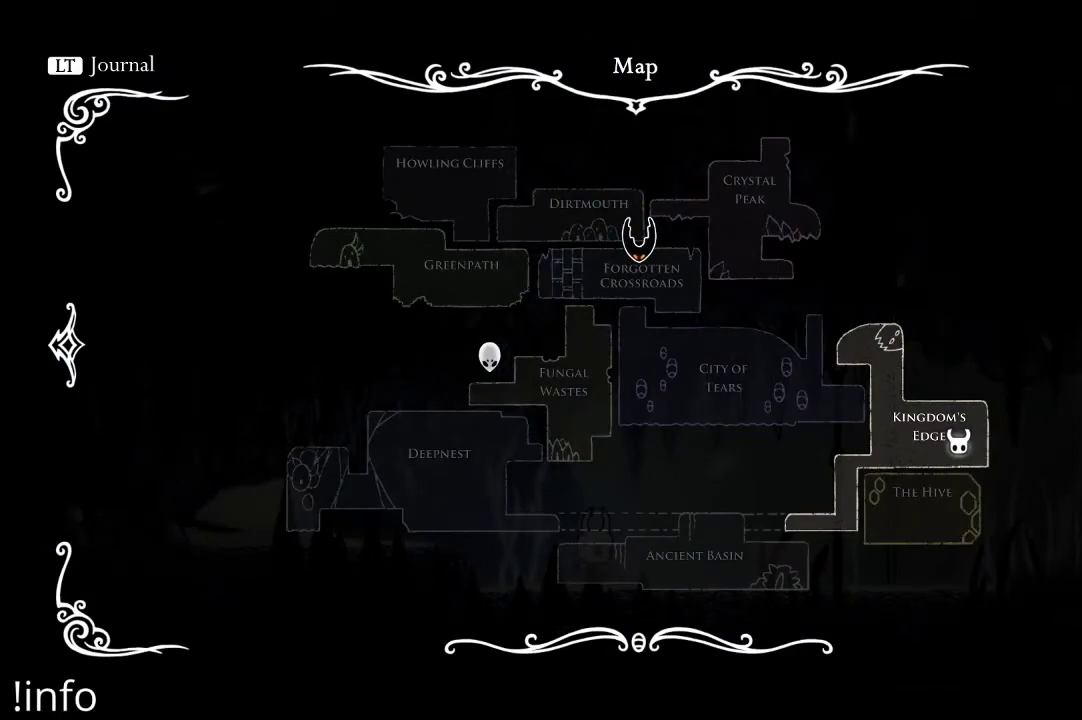
{"buttons": [], "left_stick": "center", "right_stick": "center", "events": []}
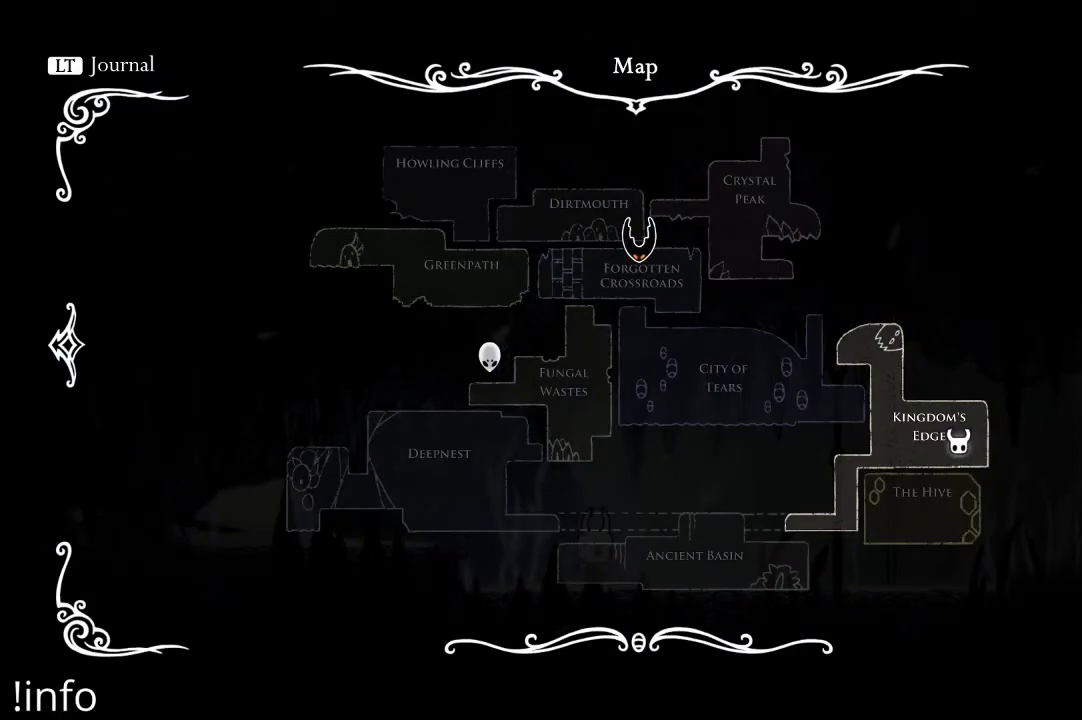
{"buttons": [], "left_stick": "center", "right_stick": "center", "events": []}
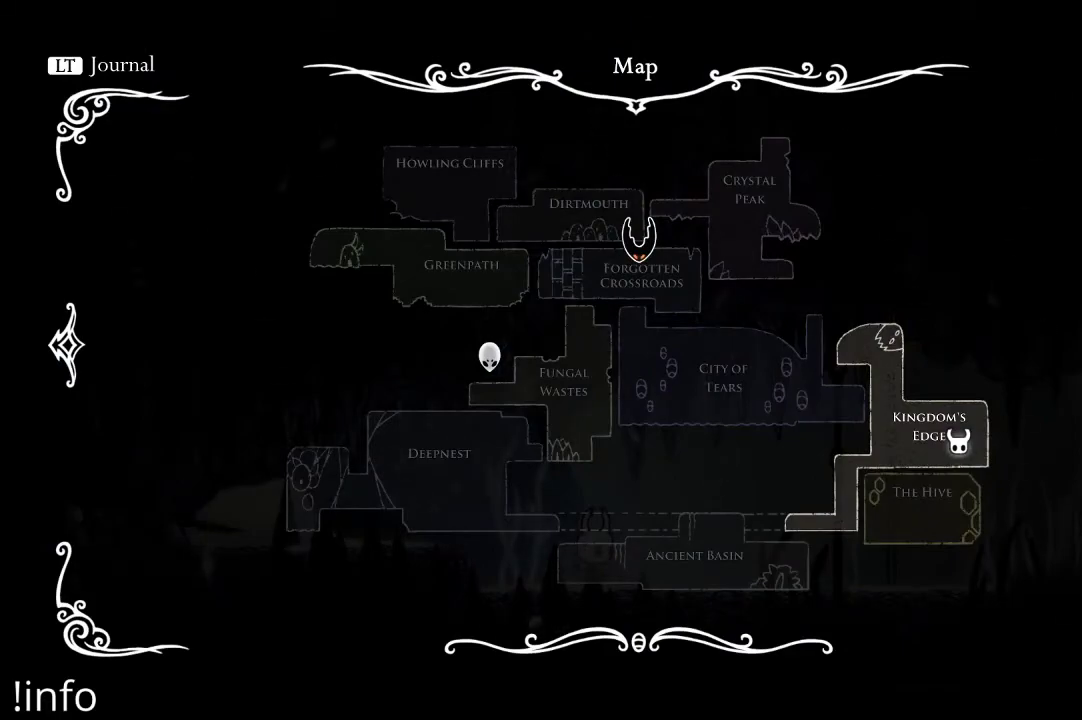
{"buttons": ["DPAD_LEFT"], "left_stick": "center", "right_stick": "center", "events": [[133, "B", "down"], [233, "B", "up"], [367, "DPAD_LEFT", "down"]]}
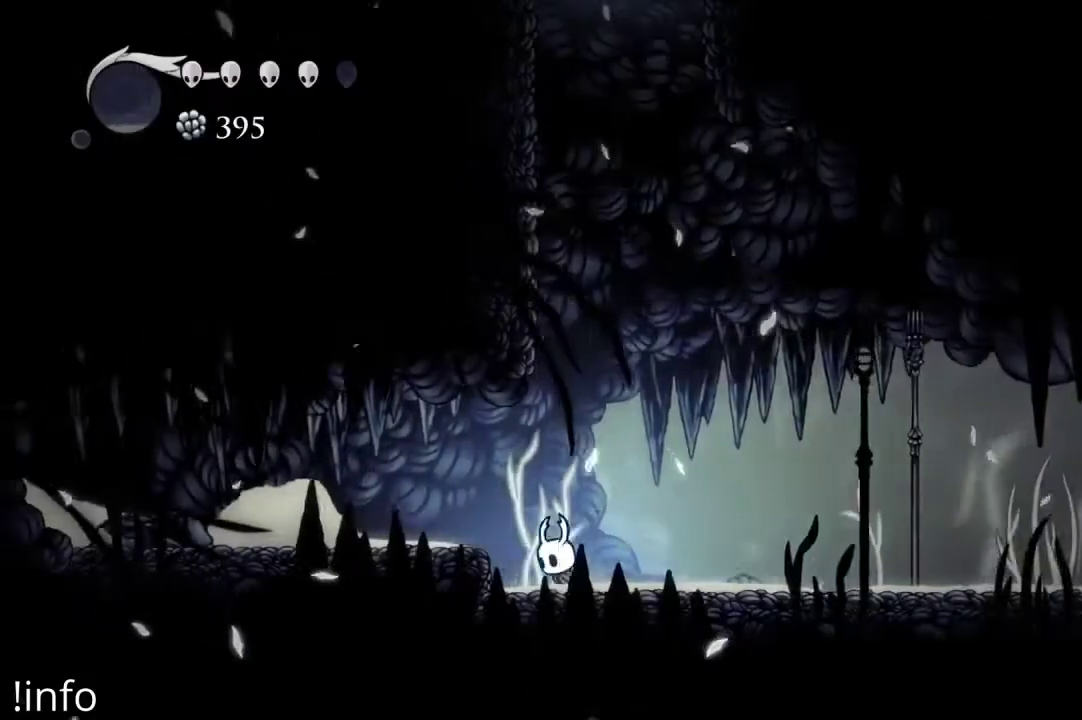
{"buttons": ["DPAD_LEFT"], "left_stick": "center", "right_stick": "center", "events": [[133, "A", "down"], [267, "A", "up"]]}
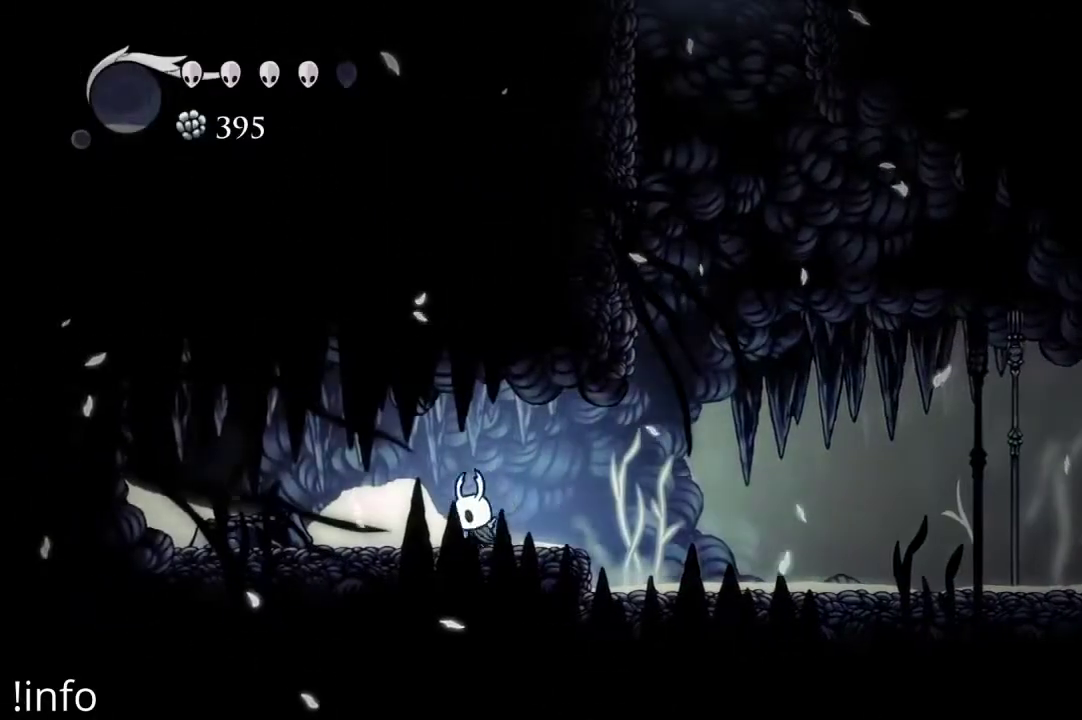
{"buttons": ["X", "DPAD_LEFT"], "left_stick": "center", "right_stick": "center", "events": [[100, "DPAD_LEFT", "up"], [167, "DPAD_LEFT", "down"], [200, "R2", "down"], [333, "R2", "up"], [467, "X", "down"]]}
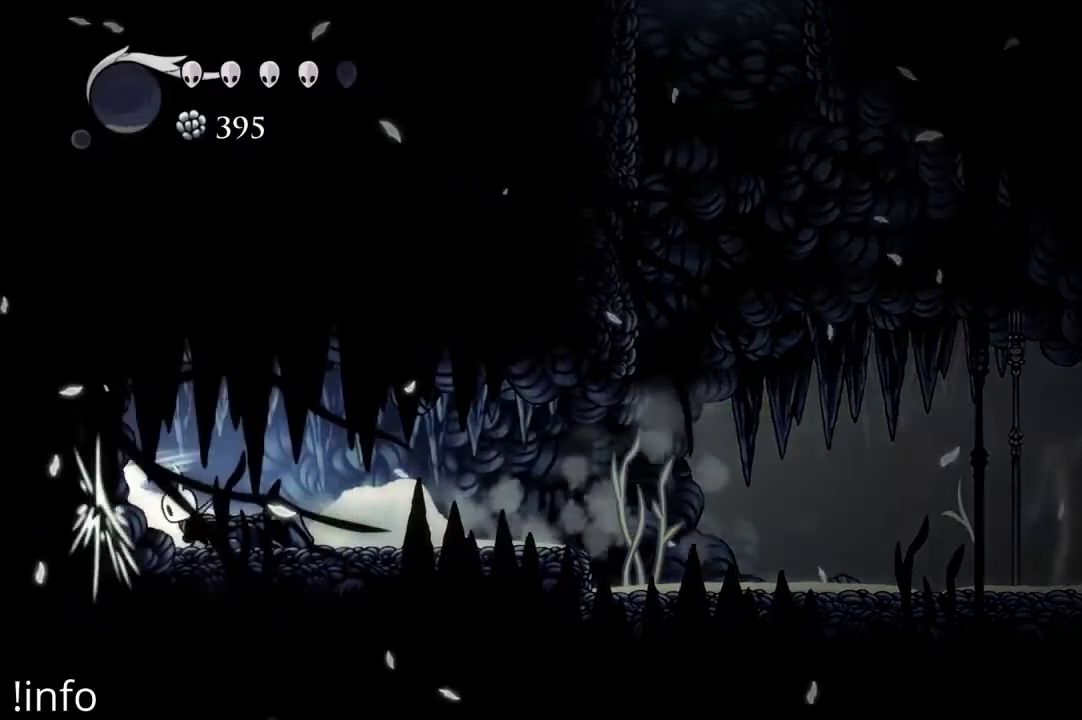
{"buttons": ["R2", "DPAD_RIGHT"], "left_stick": "center", "right_stick": "center", "events": [[67, "X", "up"], [133, "X", "down"], [233, "X", "up"], [300, "DPAD_LEFT", "up"], [333, "DPAD_RIGHT", "down"], [433, "R2", "down"]]}
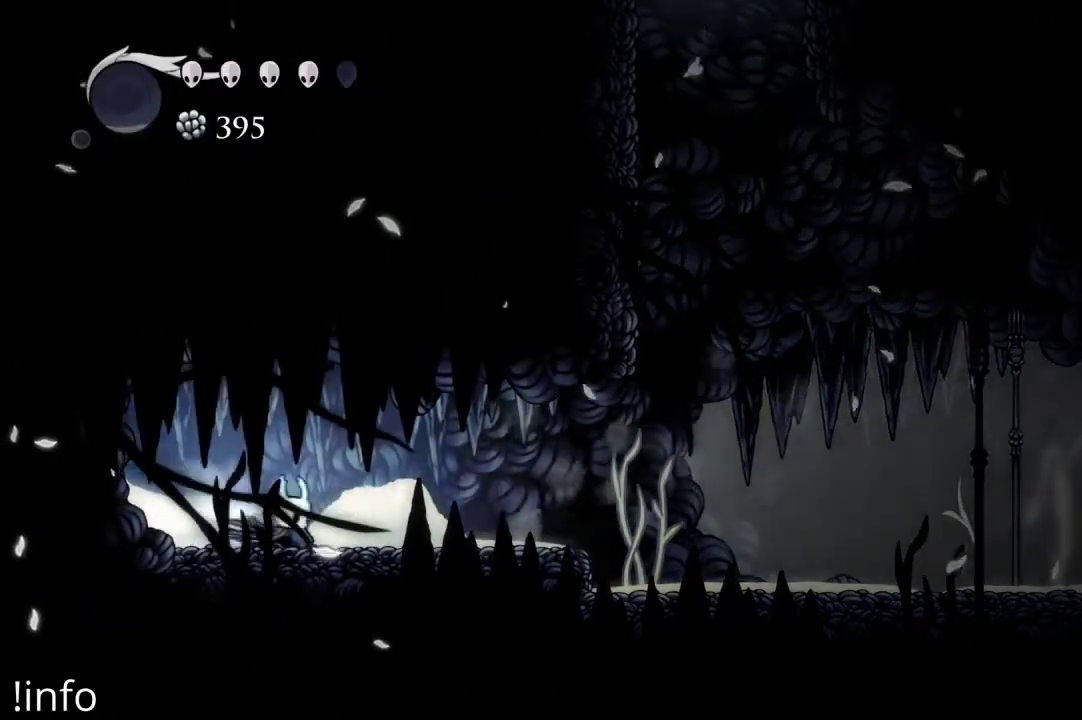
{"buttons": ["DPAD_RIGHT"], "left_stick": "center", "right_stick": "center", "events": [[100, "R2", "up"], [200, "R2", "down"], [267, "R2", "up"], [400, "R2", "down"], [467, "R2", "up"]]}
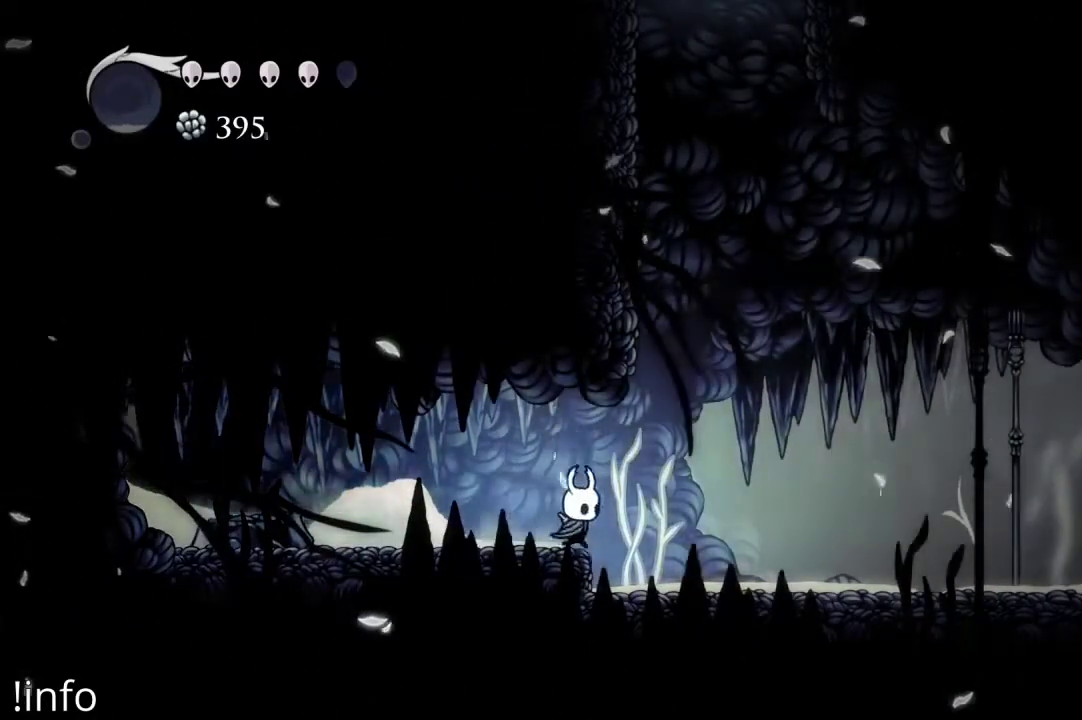
{"buttons": ["R2", "DPAD_RIGHT"], "left_stick": "center", "right_stick": "center", "events": [[67, "R2", "down"], [167, "R2", "up"], [233, "R2", "down"], [367, "R2", "up"], [433, "R2", "down"]]}
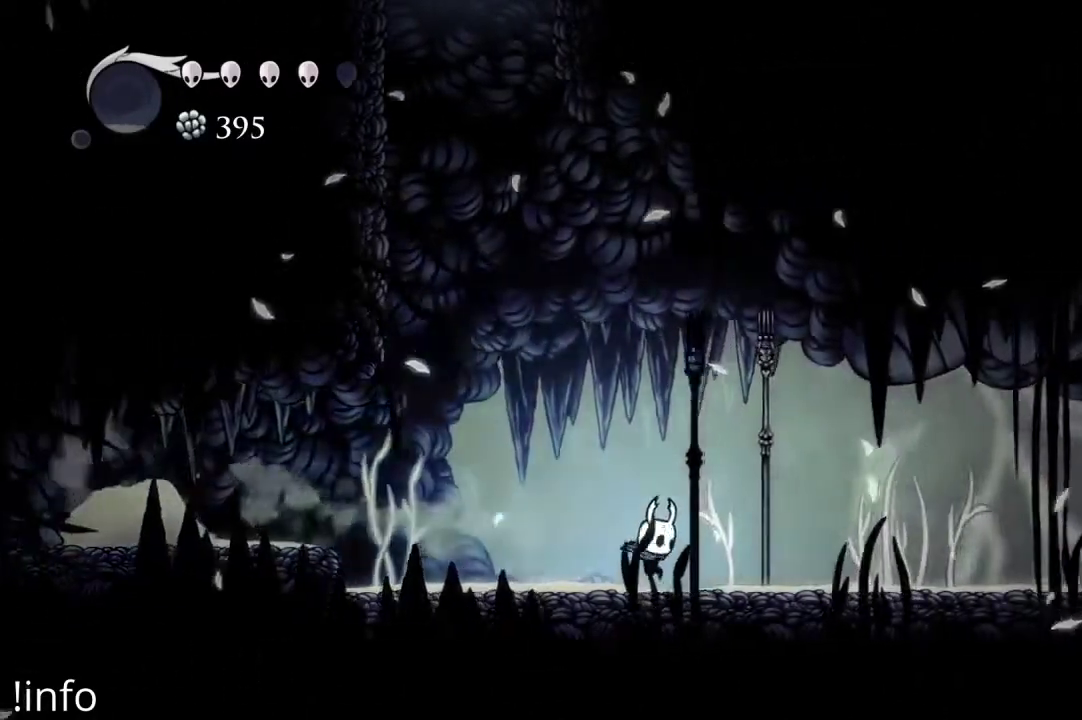
{"buttons": ["DPAD_RIGHT"], "left_stick": "center", "right_stick": "center", "events": [[33, "R2", "up"], [133, "R2", "down"], [233, "R2", "up"], [333, "R2", "down"], [433, "R2", "up"]]}
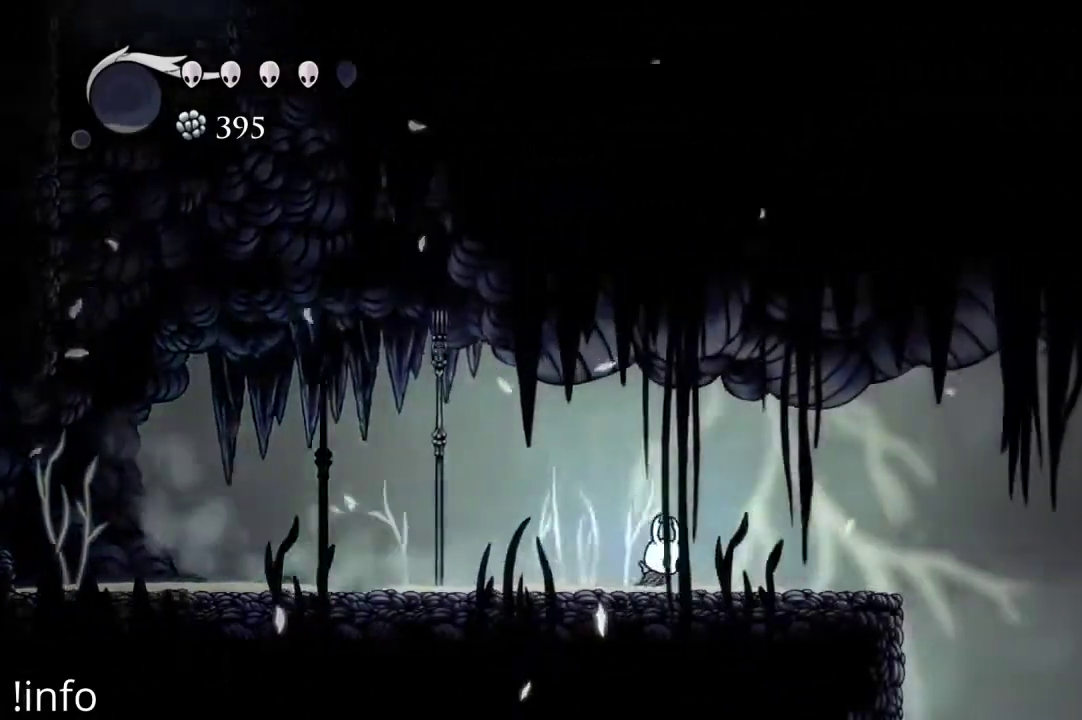
{"buttons": ["DPAD_RIGHT"], "left_stick": "center", "right_stick": "center", "events": [[33, "R2", "down"], [100, "R2", "up"], [200, "R2", "down"], [300, "R2", "up"]]}
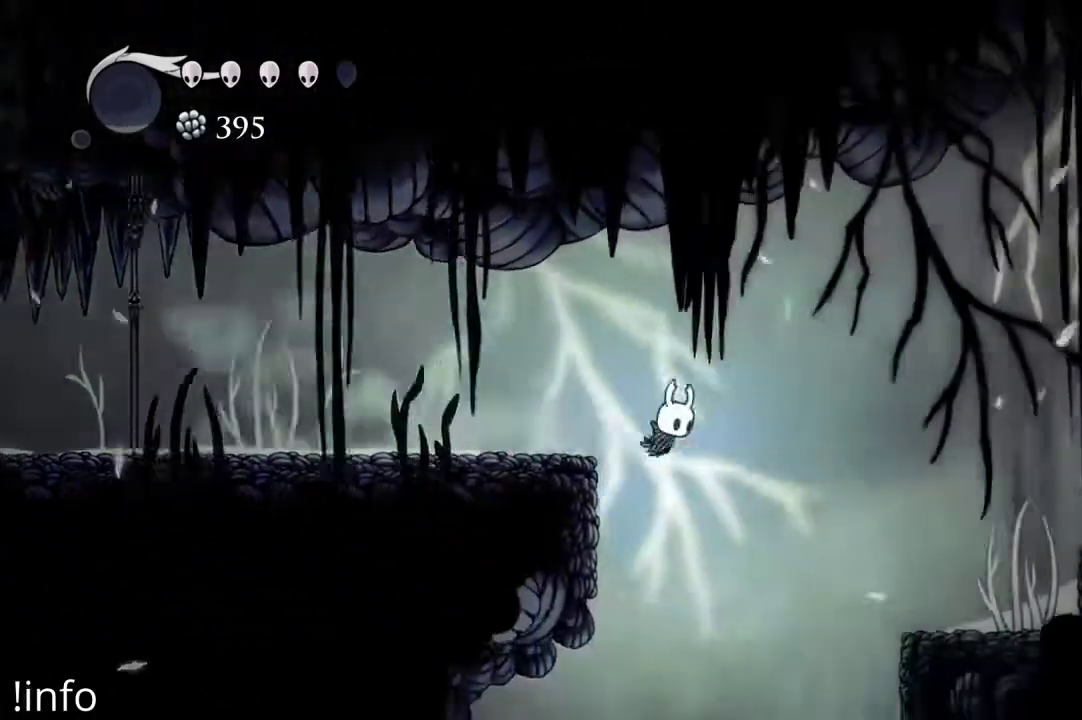
{"buttons": ["DPAD_RIGHT"], "left_stick": "center", "right_stick": "center", "events": []}
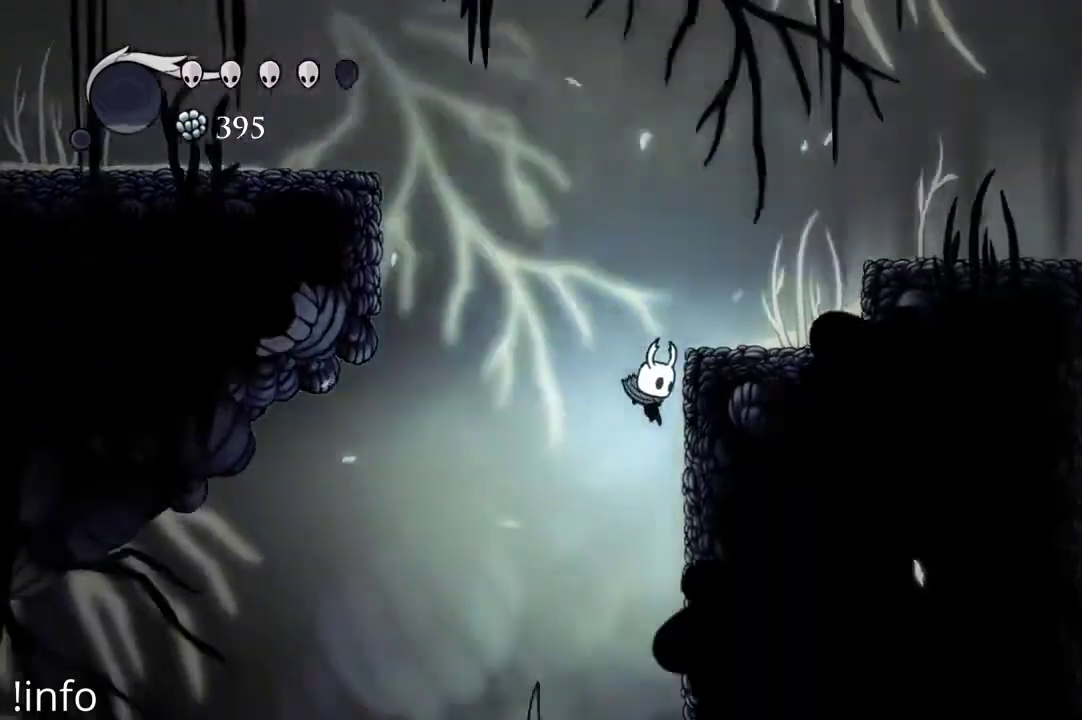
{"buttons": ["A", "DPAD_RIGHT"], "left_stick": "center", "right_stick": "center", "events": [[500, "A", "down"]]}
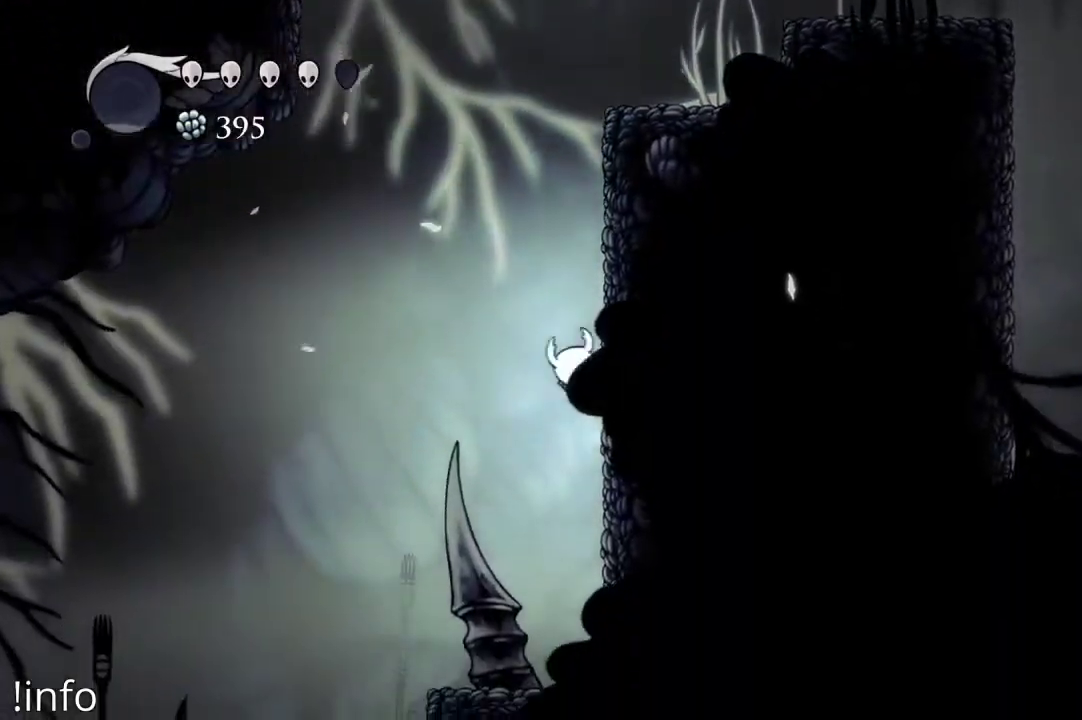
{"buttons": ["DPAD_RIGHT"], "left_stick": "center", "right_stick": "center", "events": [[200, "A", "up"]]}
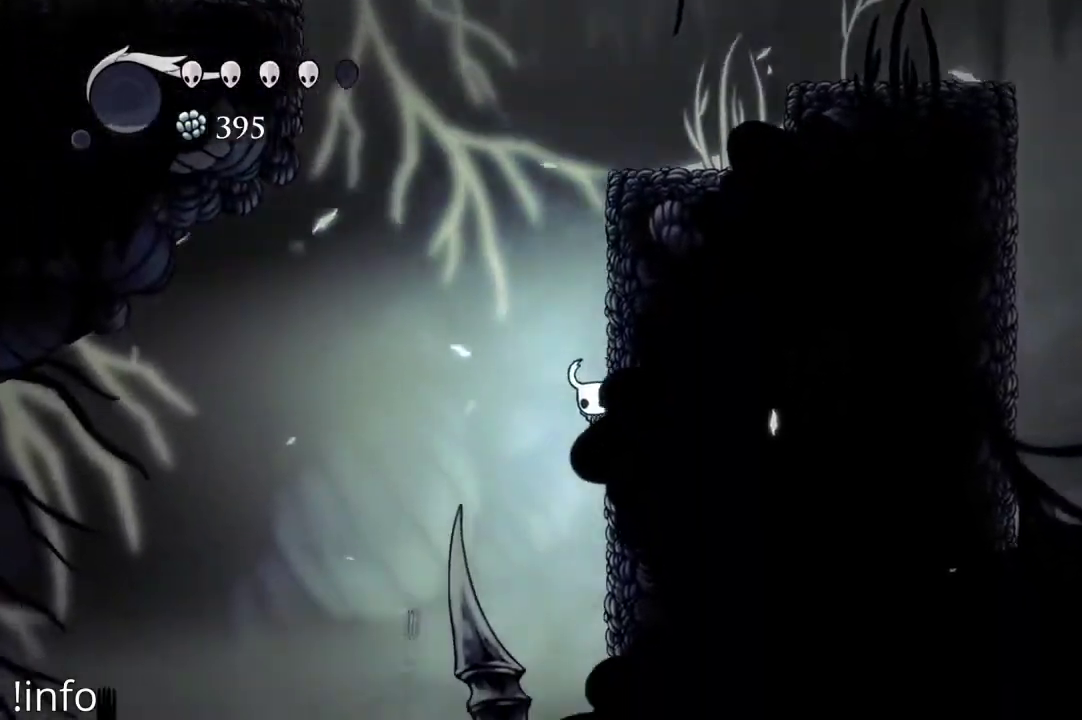
{"buttons": ["A", "DPAD_LEFT"], "left_stick": "center", "right_stick": "center", "events": [[233, "DPAD_RIGHT", "up"], [367, "DPAD_LEFT", "down"], [400, "A", "down"]]}
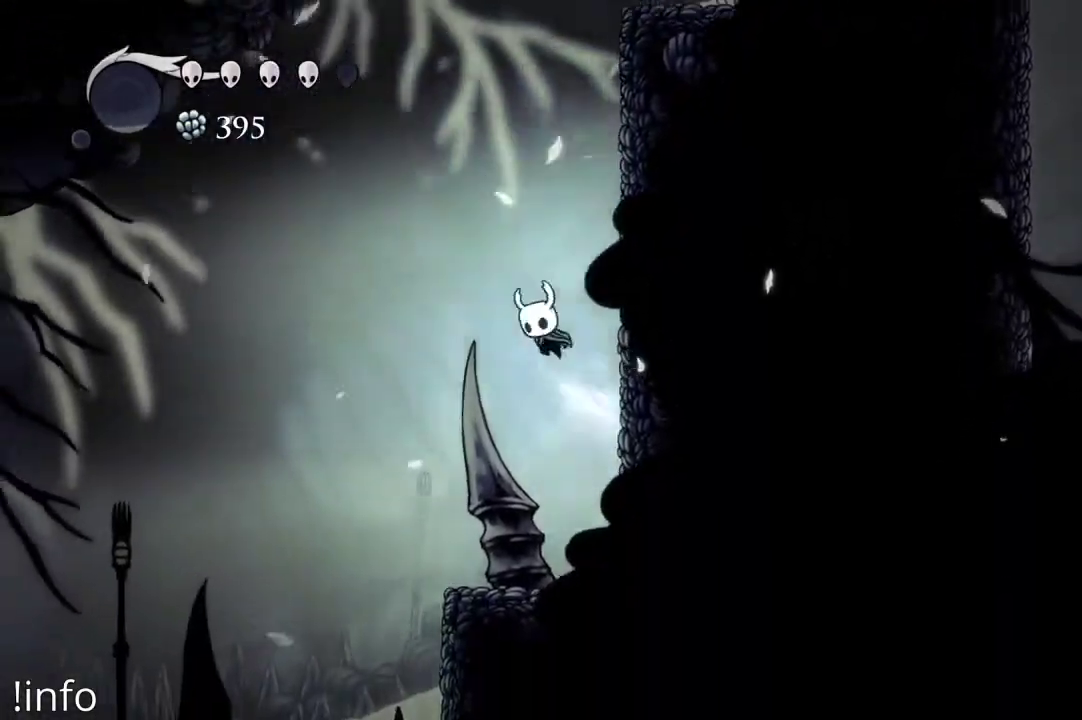
{"buttons": [], "left_stick": "center", "right_stick": "center", "events": [[33, "A", "up"], [133, "DPAD_LEFT", "up"]]}
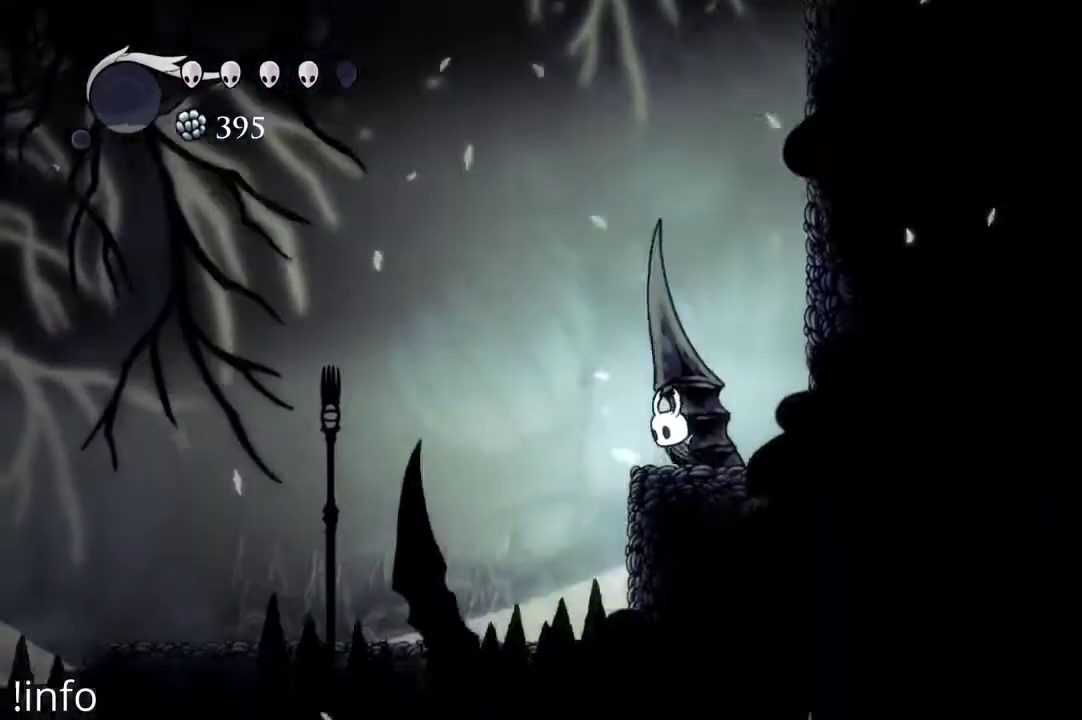
{"buttons": ["DPAD_LEFT"], "left_stick": "center", "right_stick": "center", "events": [[33, "DPAD_LEFT", "down"], [133, "A", "down"], [300, "A", "up"]]}
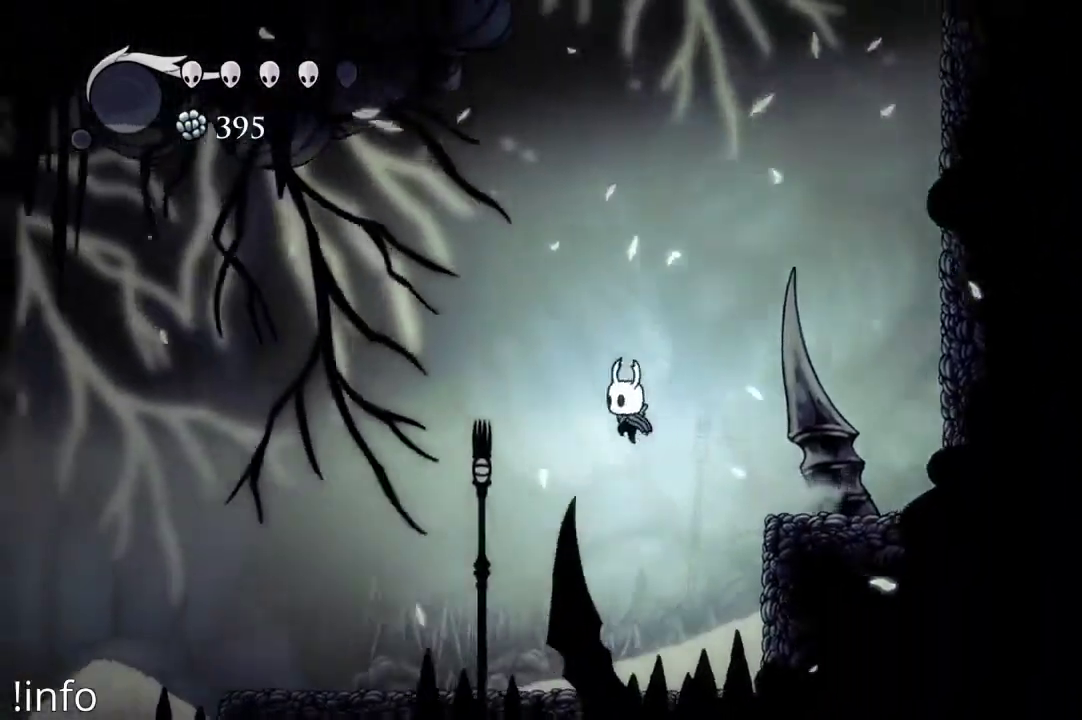
{"buttons": [], "left_stick": "center", "right_stick": "center", "events": [[67, "R2", "down"], [167, "R2", "up"], [367, "DPAD_LEFT", "up"]]}
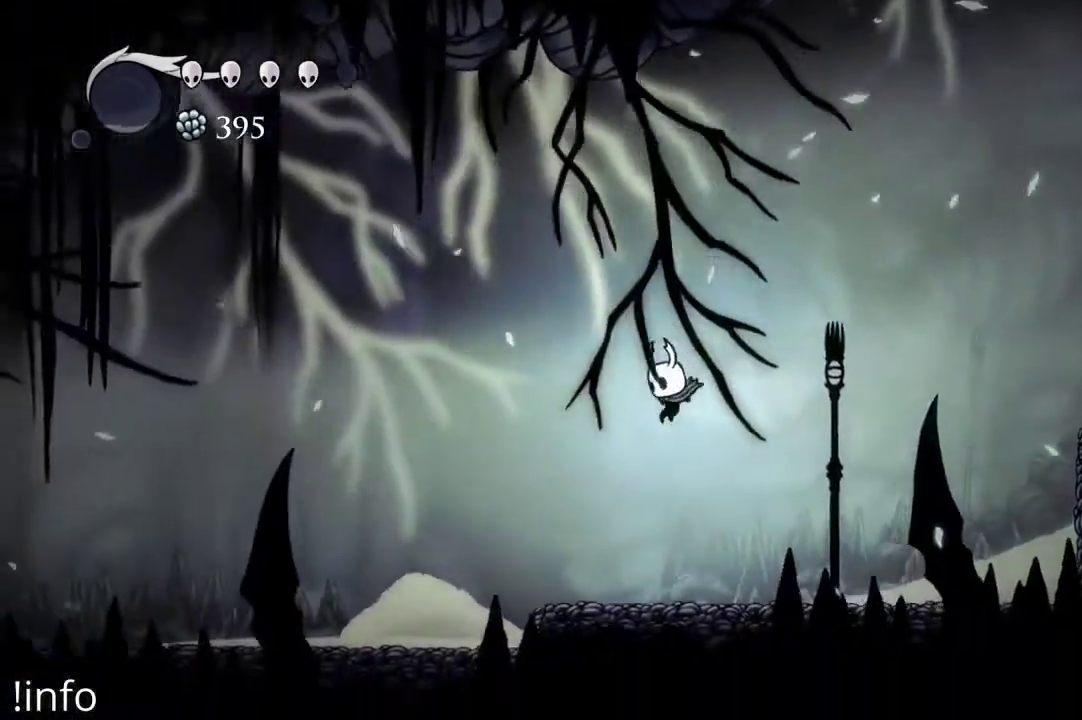
{"buttons": ["A", "DPAD_LEFT"], "left_stick": "center", "right_stick": "center", "events": [[100, "DPAD_LEFT", "down"], [400, "A", "down"]]}